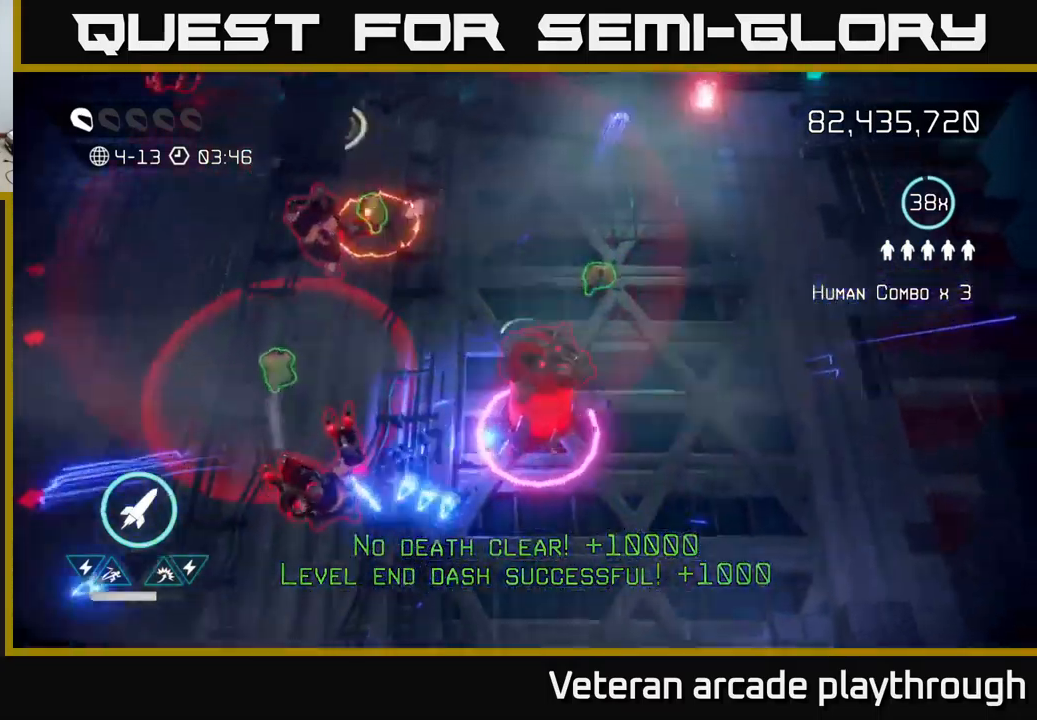
Gameplay with a controller (Xbox layout); each line is a JSON object with the inputs held at the frame after it. "events" lists button and stick changes between this image and that frame as [ms after this image, input, new state], when the widget could be followed in between.
{"buttons": ["R2"], "left_stick": "down-right", "right_stick": "left", "events": [[117, "L2", "up"], [184, "right_stick", "down-left"], [300, "left_stick", "down-right"], [467, "R2", "down"], [484, "right_stick", "left"]]}
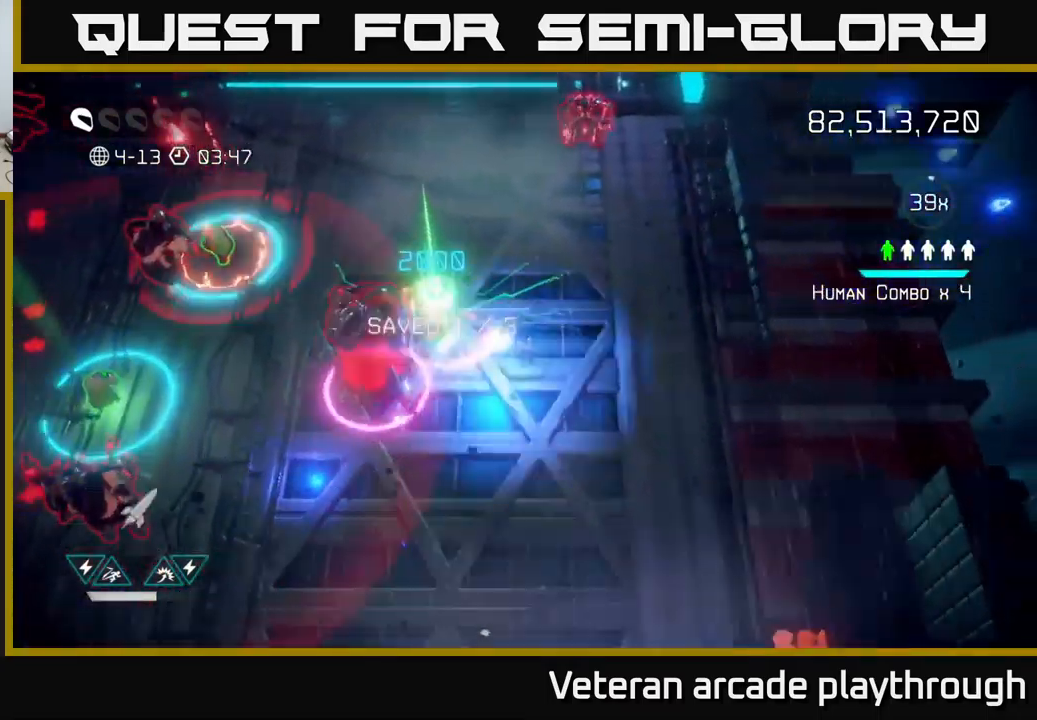
{"buttons": [], "left_stick": "down", "right_stick": "up-left", "events": [[67, "R2", "up"], [300, "left_stick", "down"], [367, "right_stick", "up-left"]]}
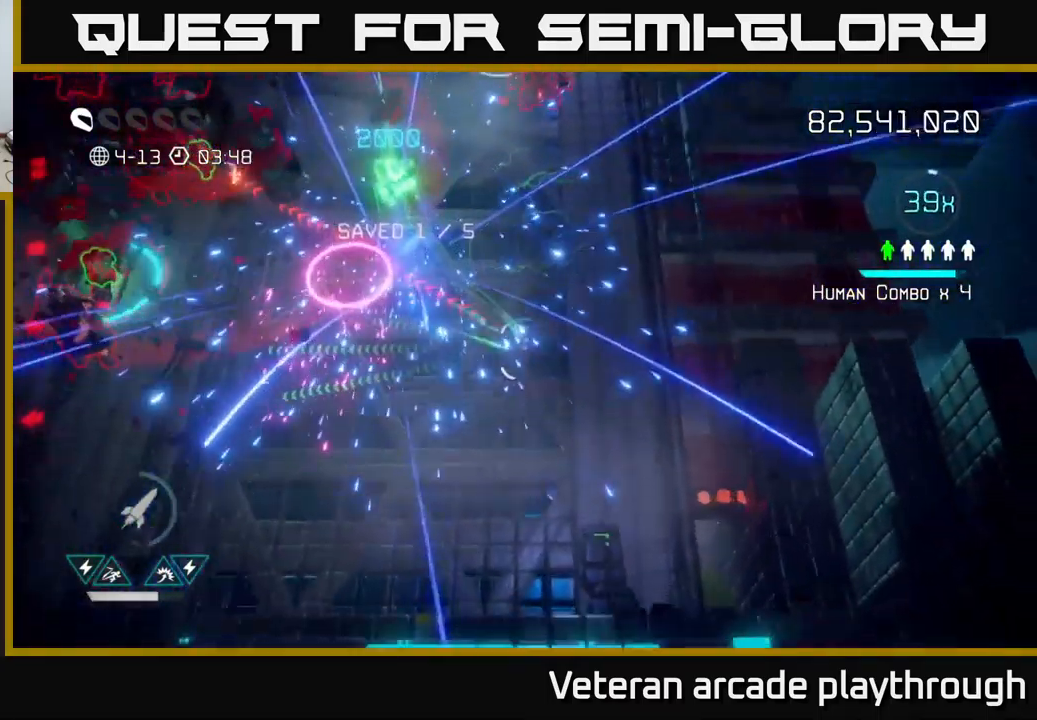
{"buttons": ["L2"], "left_stick": "up-left", "right_stick": "up-left", "events": [[334, "left_stick", "left"], [384, "left_stick", "up-left"], [450, "L2", "down"]]}
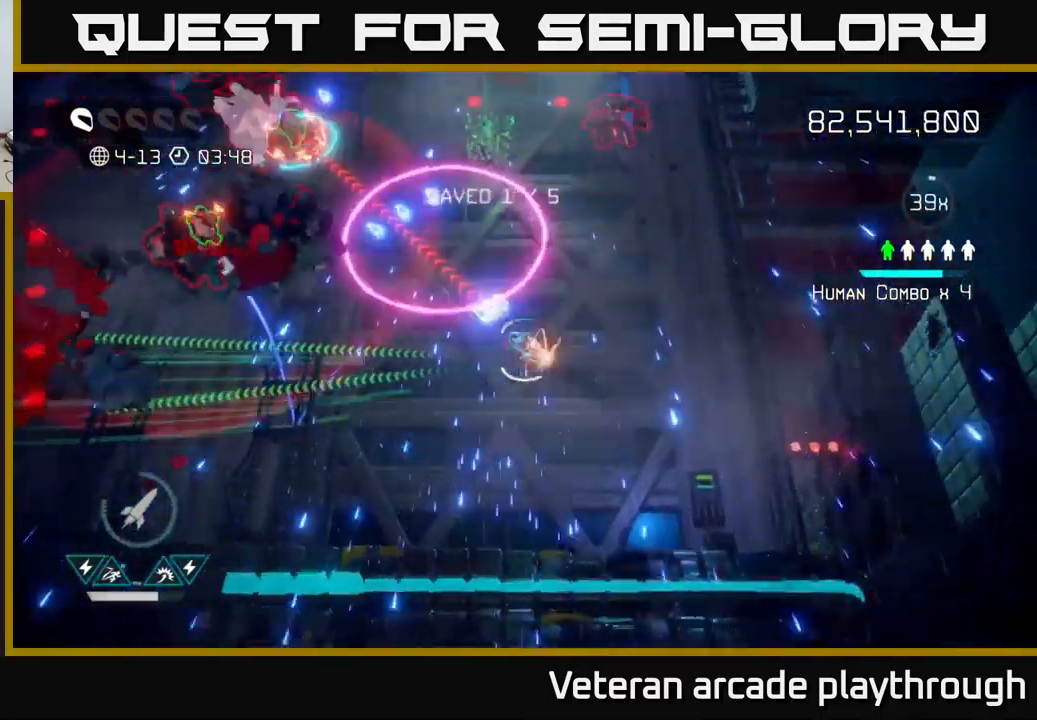
{"buttons": [], "left_stick": "up-left", "right_stick": "left", "events": [[150, "L2", "up"], [167, "left_stick", "up"], [234, "right_stick", "left"], [450, "left_stick", "up-left"]]}
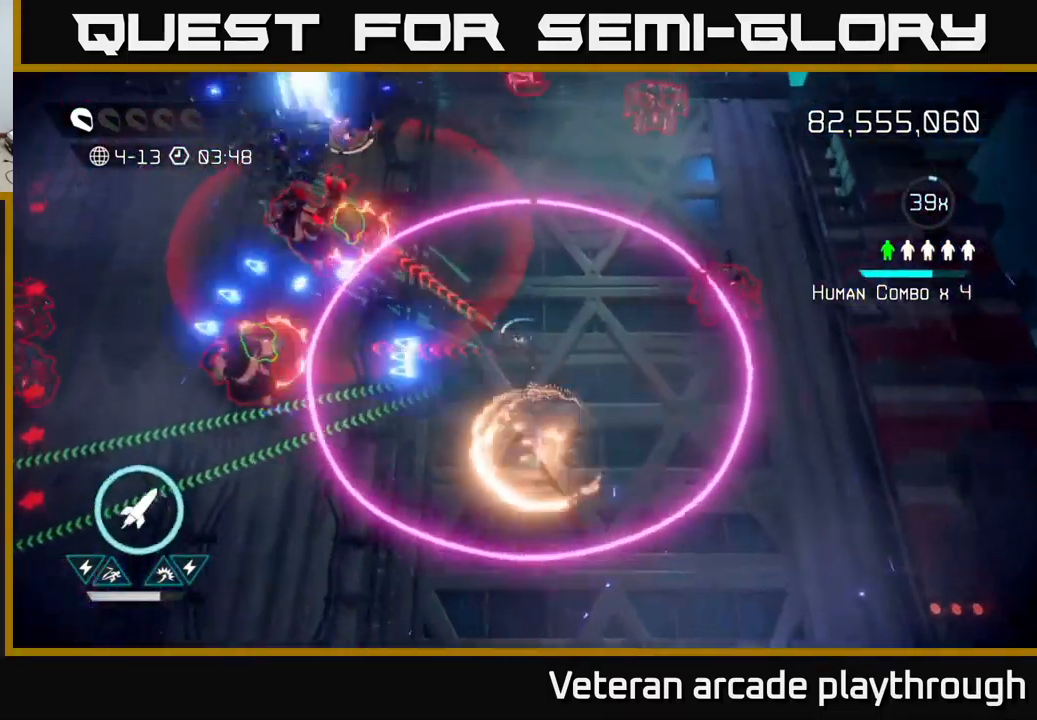
{"buttons": [], "left_stick": "up-left", "right_stick": "left", "events": [[34, "R2", "down"], [150, "R2", "up"], [300, "left_stick", "up"], [467, "left_stick", "up-left"]]}
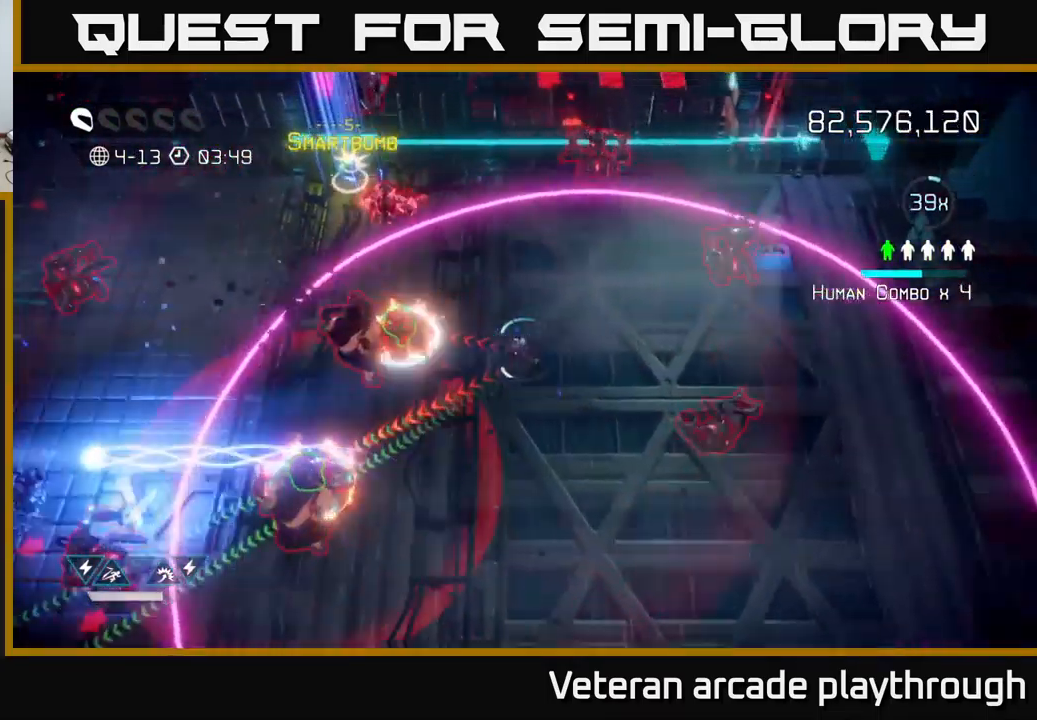
{"buttons": [], "left_stick": "down", "right_stick": "down-left", "events": [[117, "left_stick", "left"], [250, "right_stick", "down-left"], [367, "left_stick", "down"]]}
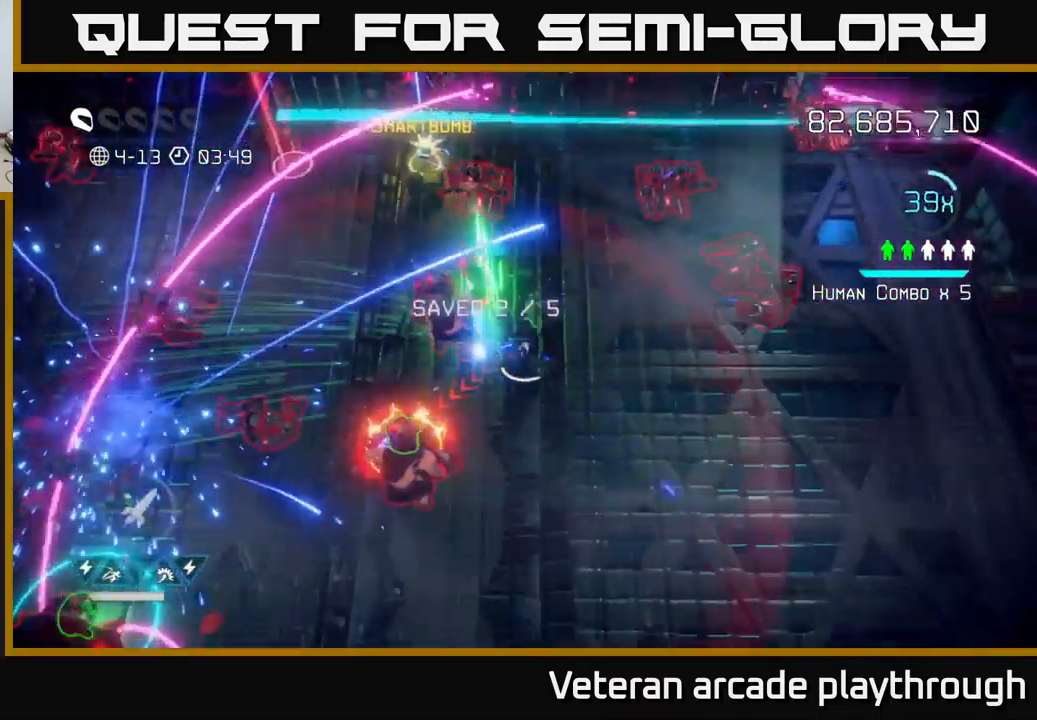
{"buttons": ["L2"], "left_stick": "up-left", "right_stick": "up-left", "events": [[117, "left_stick", "down-left"], [167, "right_stick", "left"], [334, "right_stick", "up-left"], [367, "left_stick", "up-left"], [400, "L2", "down"]]}
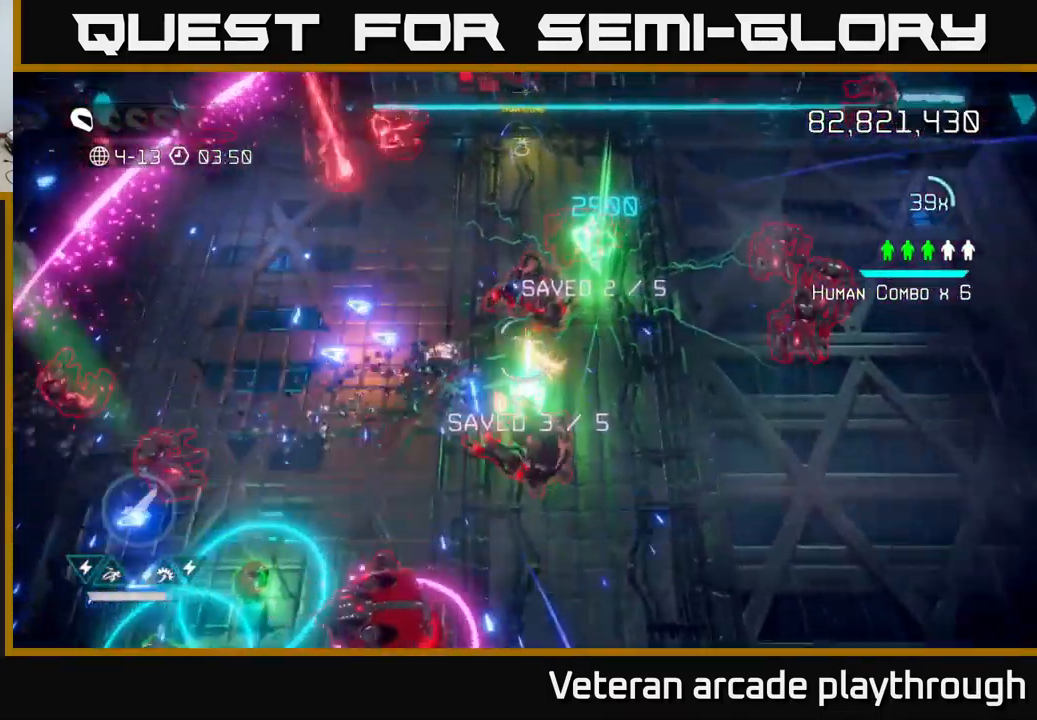
{"buttons": [], "left_stick": "left", "right_stick": "up-left", "events": [[117, "L2", "up"], [417, "left_stick", "left"]]}
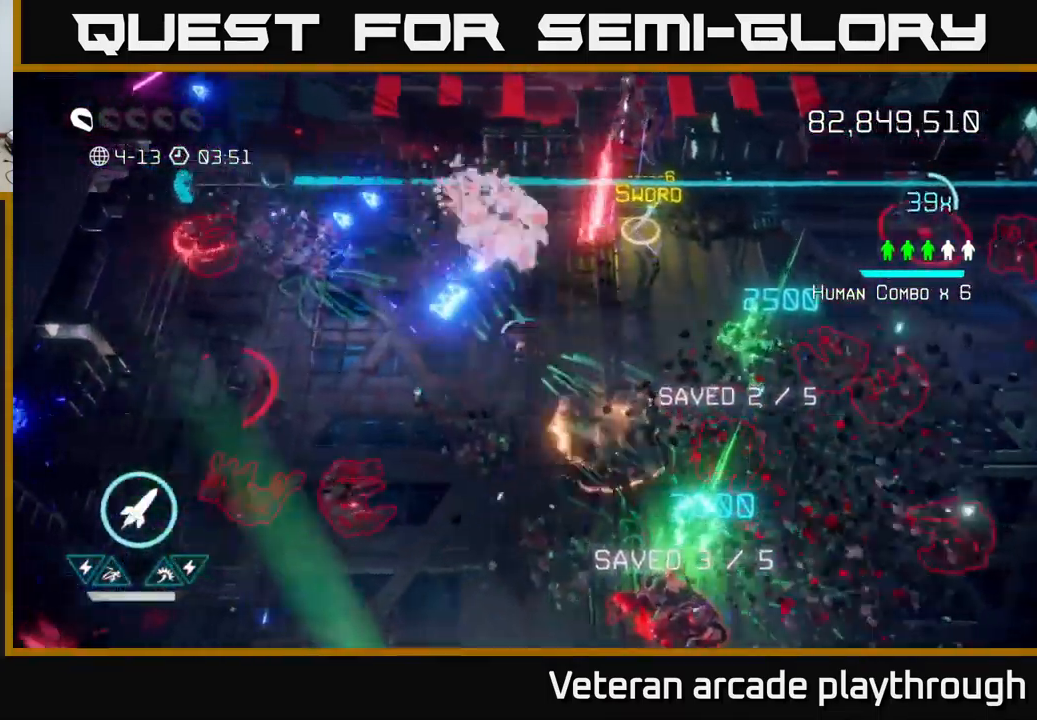
{"buttons": [], "left_stick": "up-right", "right_stick": "right", "events": [[84, "right_stick", "up"], [167, "left_stick", "up-left"], [184, "right_stick", "up-right"], [317, "right_stick", "right"], [367, "left_stick", "up"], [501, "left_stick", "up-right"]]}
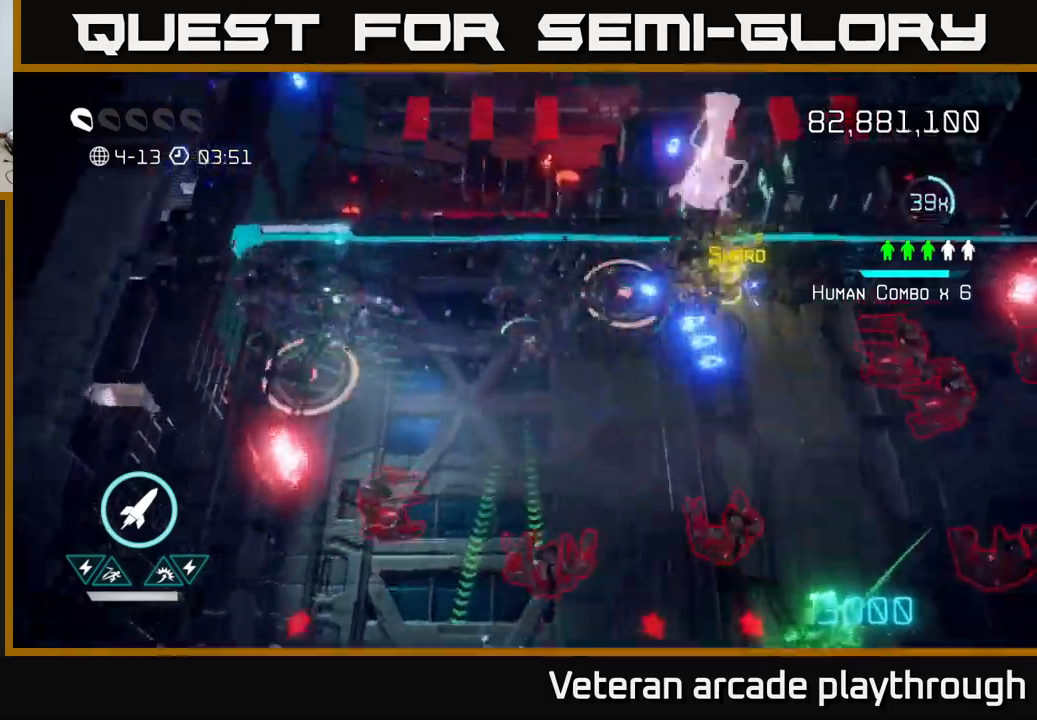
{"buttons": [], "left_stick": "left", "right_stick": "down", "events": [[166, "left_stick", "right"], [283, "right_stick", "down-right"], [366, "left_stick", "down-left"], [383, "right_stick", "down"], [500, "left_stick", "left"]]}
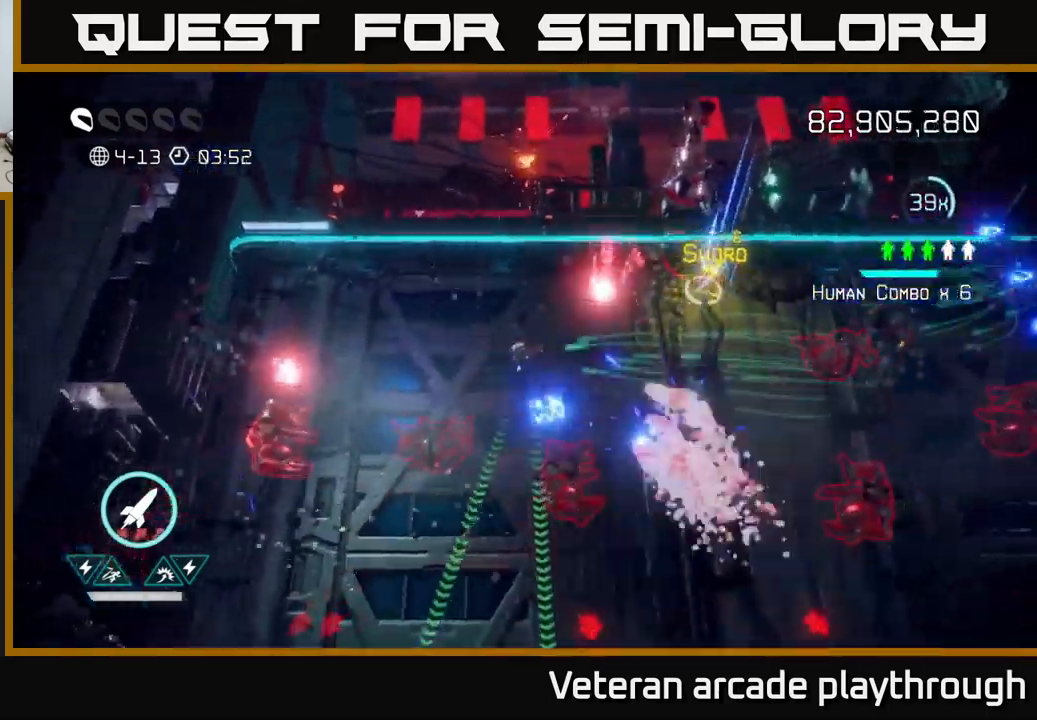
{"buttons": [], "left_stick": "left", "right_stick": "down-left", "events": [[100, "left_stick", "up-left"], [300, "right_stick", "down-left"], [383, "left_stick", "left"]]}
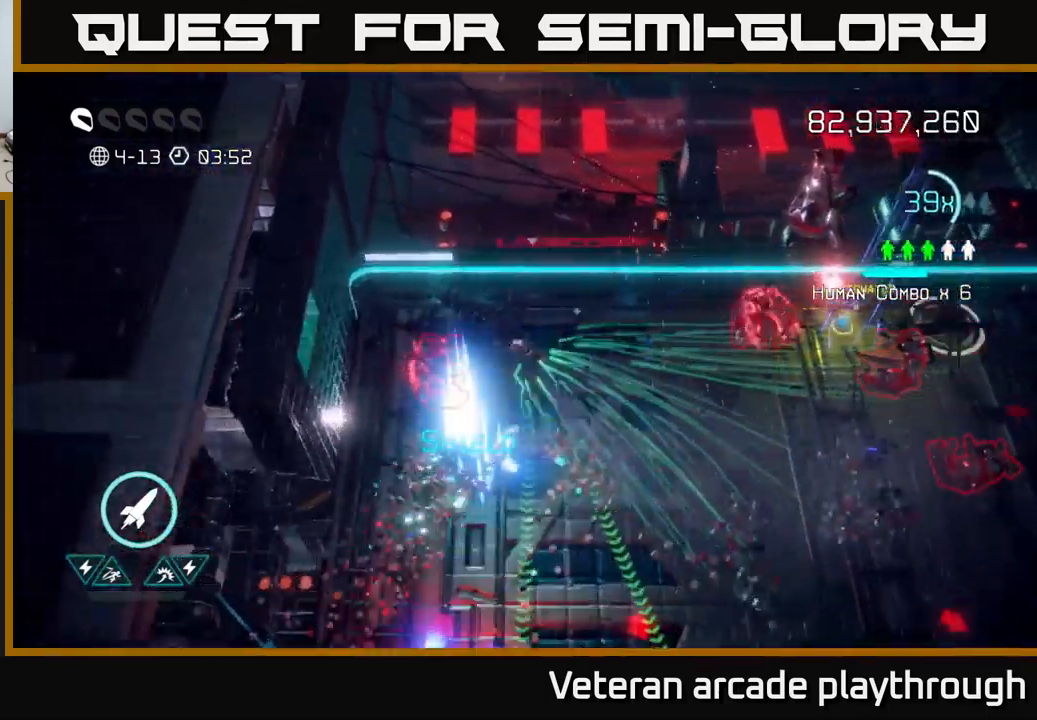
{"buttons": [], "left_stick": "down", "right_stick": "down", "events": [[66, "left_stick", "up-left"], [233, "right_stick", "down"], [350, "left_stick", "down-left"], [483, "left_stick", "down"]]}
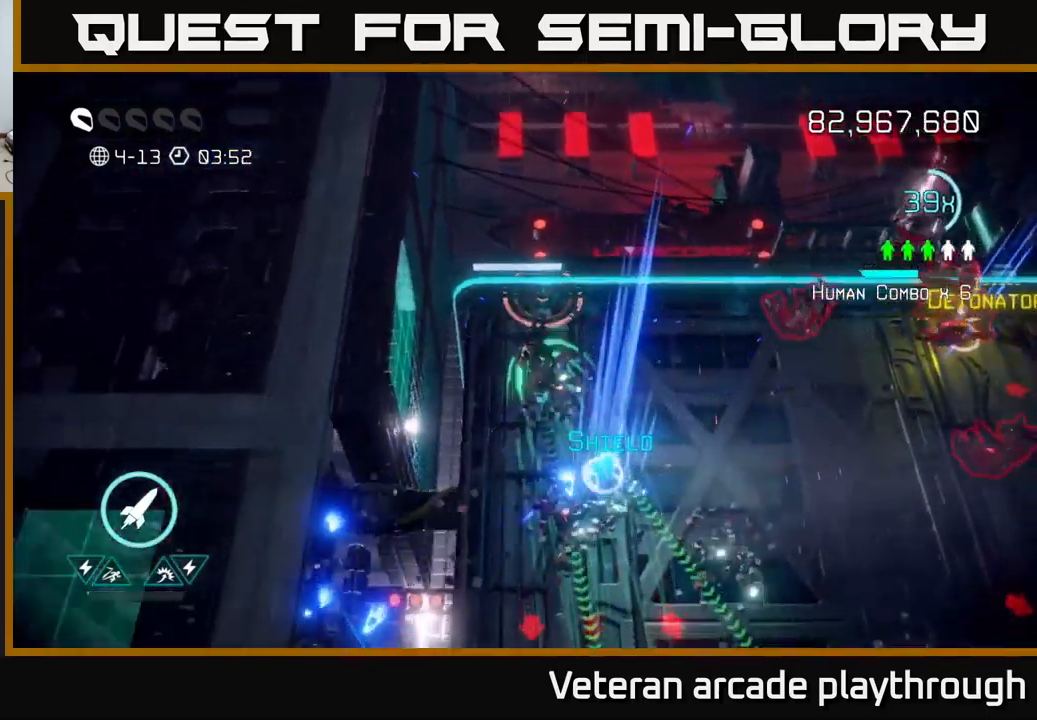
{"buttons": [], "left_stick": "down", "right_stick": "down", "events": []}
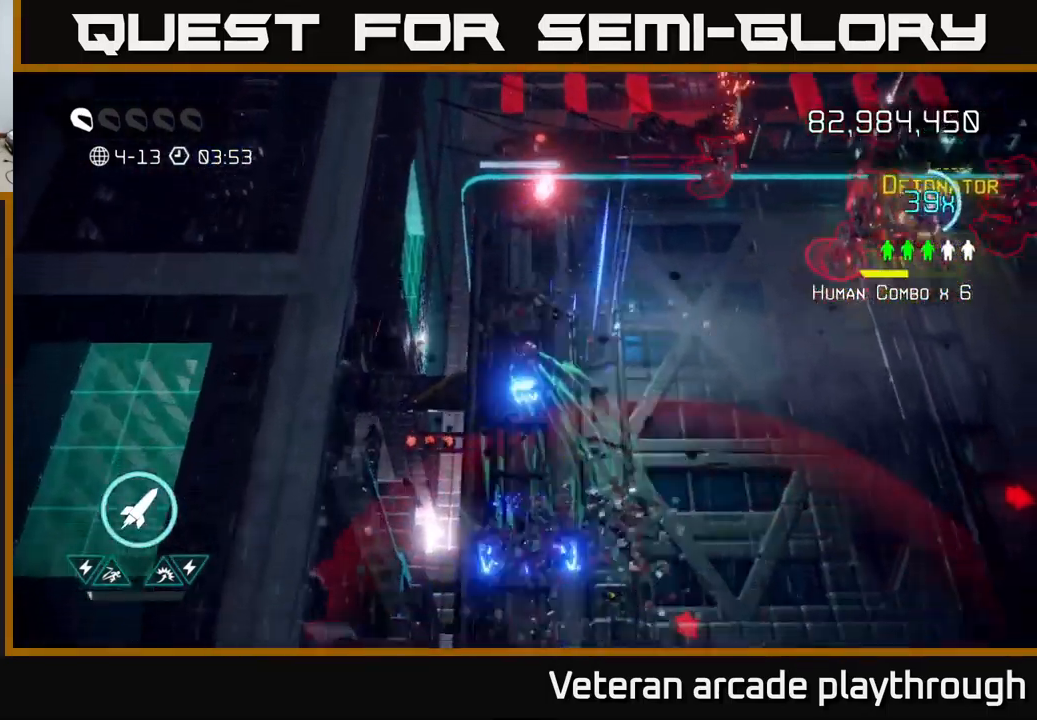
{"buttons": [], "left_stick": "down-right", "right_stick": "down", "events": [[33, "left_stick", "right"], [33, "right_stick", "down-right"], [250, "left_stick", "down-right"], [283, "right_stick", "down"]]}
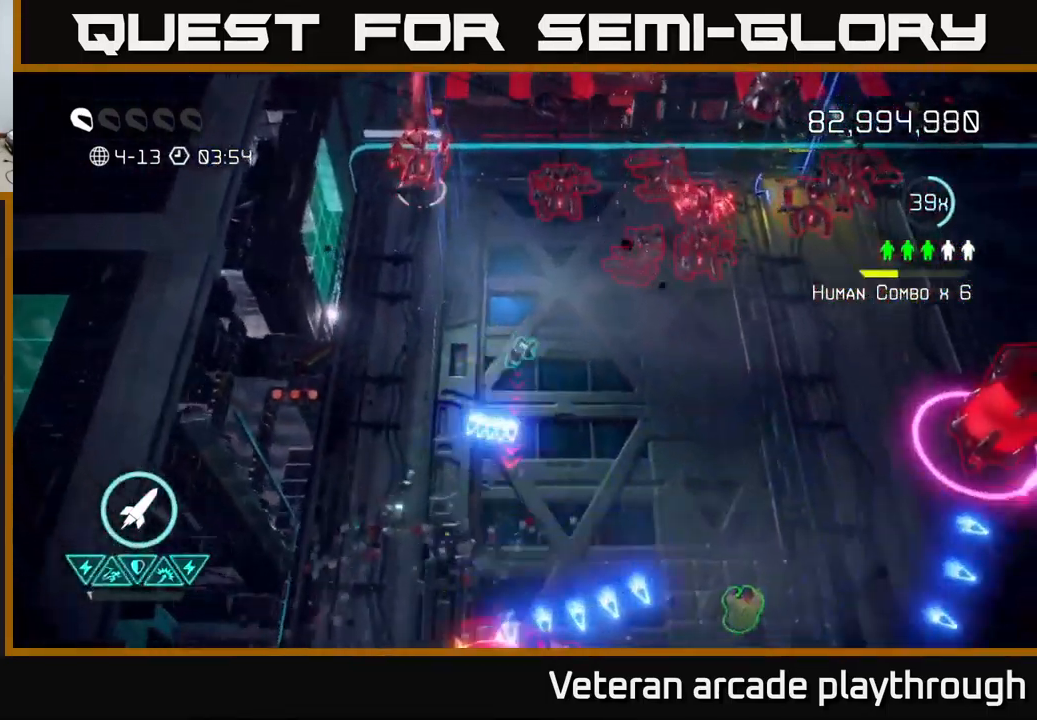
{"buttons": [], "left_stick": "down", "right_stick": "right", "events": [[50, "left_stick", "down"], [66, "L2", "down"], [233, "L2", "up"], [266, "right_stick", "down-right"], [450, "right_stick", "right"]]}
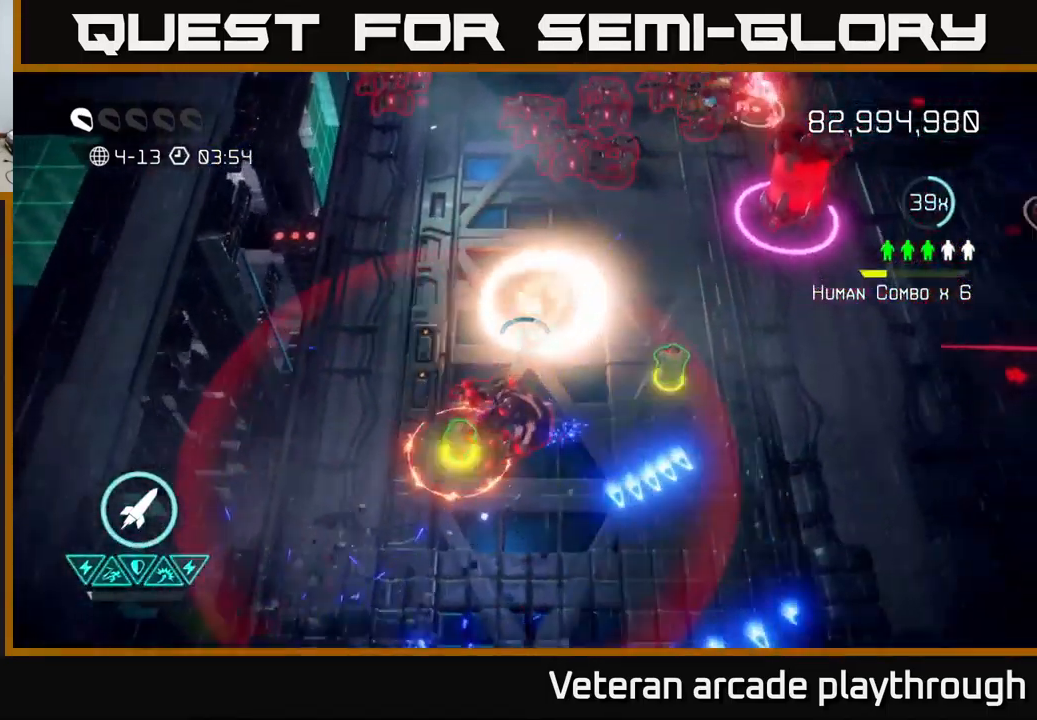
{"buttons": [], "left_stick": "down-left", "right_stick": "left", "events": [[133, "left_stick", "down-right"], [133, "right_stick", "up"], [183, "right_stick", "up-left"], [283, "right_stick", "left"], [466, "left_stick", "down-left"]]}
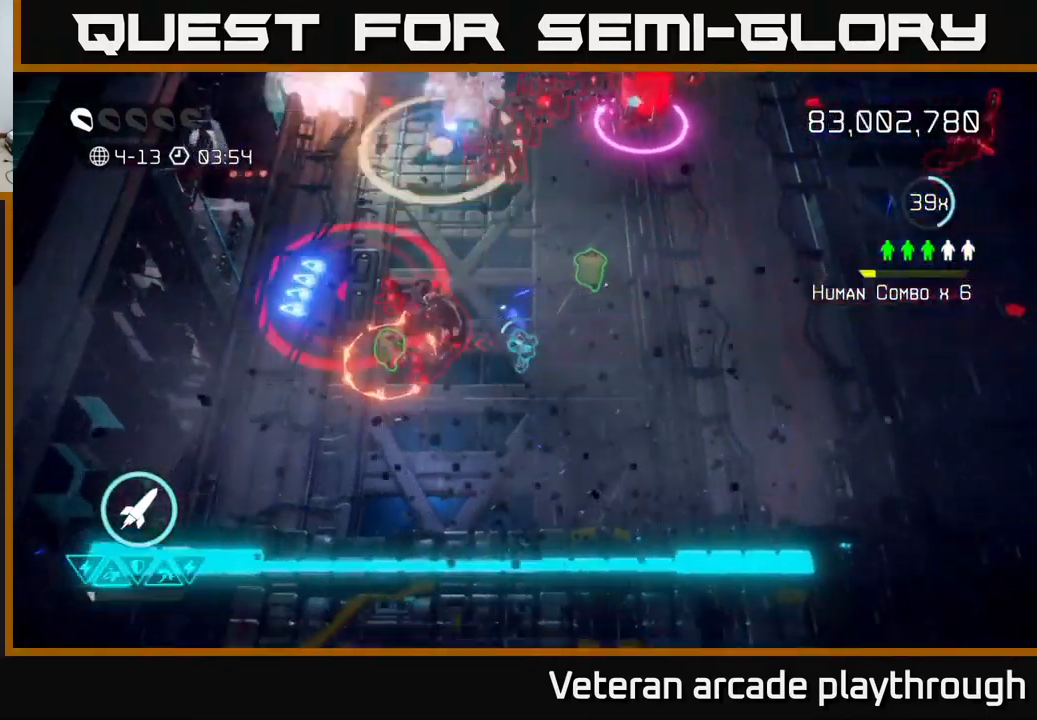
{"buttons": [], "left_stick": "down", "right_stick": "up-right", "events": [[83, "L2", "down"], [83, "right_stick", "up-left"], [200, "L2", "up"], [216, "left_stick", "up-left"], [250, "right_stick", "up-right"], [433, "left_stick", "down-left"], [483, "left_stick", "down"]]}
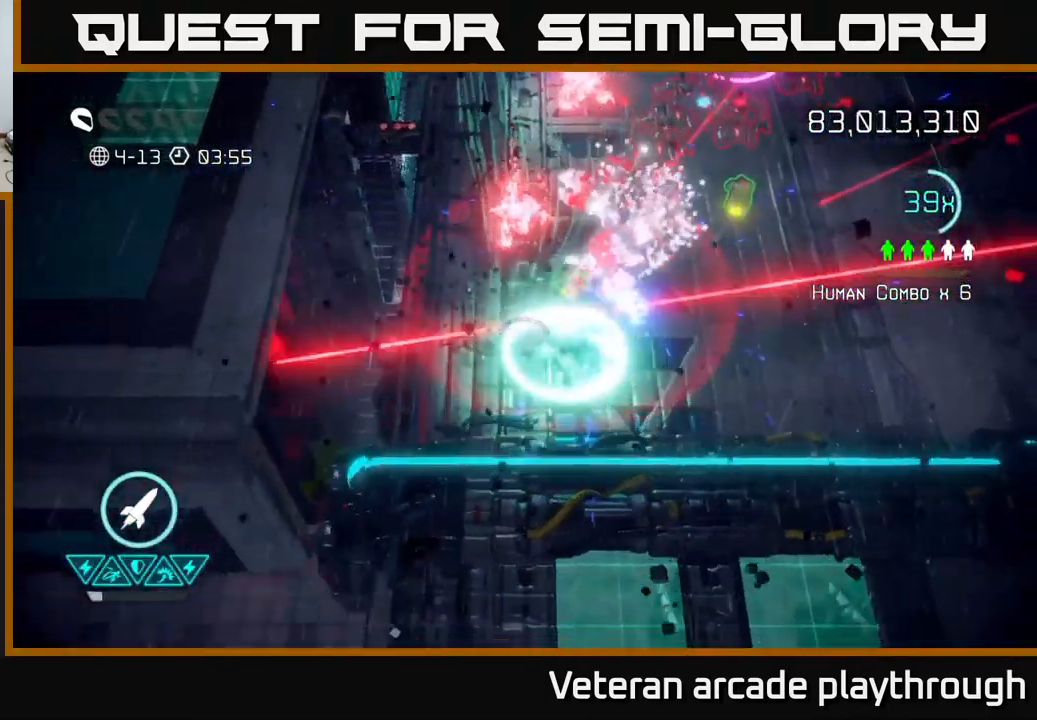
{"buttons": [], "left_stick": "up-left", "right_stick": "up", "events": [[16, "left_stick", "down-right"], [100, "left_stick", "up-right"], [183, "left_stick", "right"], [400, "left_stick", "up-left"], [416, "right_stick", "up"]]}
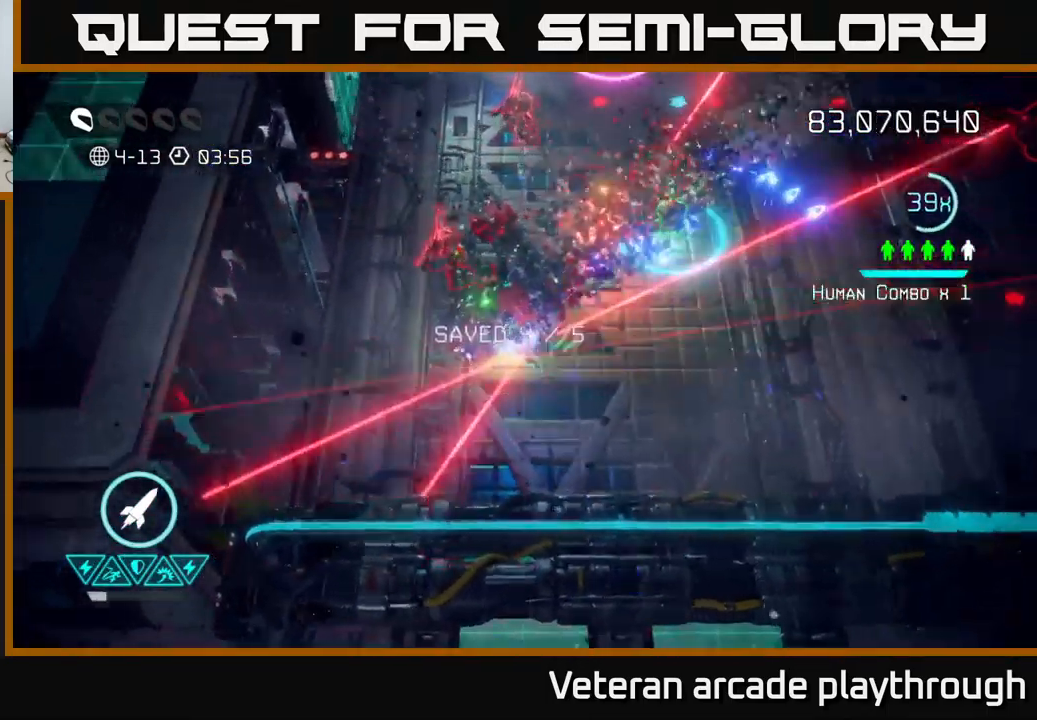
{"buttons": [], "left_stick": "down-right", "right_stick": "up-right", "events": [[50, "right_stick", "up-right"], [116, "left_stick", "right"], [183, "L2", "down"], [183, "right_stick", "right"], [367, "L2", "up"], [400, "left_stick", "down-right"], [417, "right_stick", "up-right"]]}
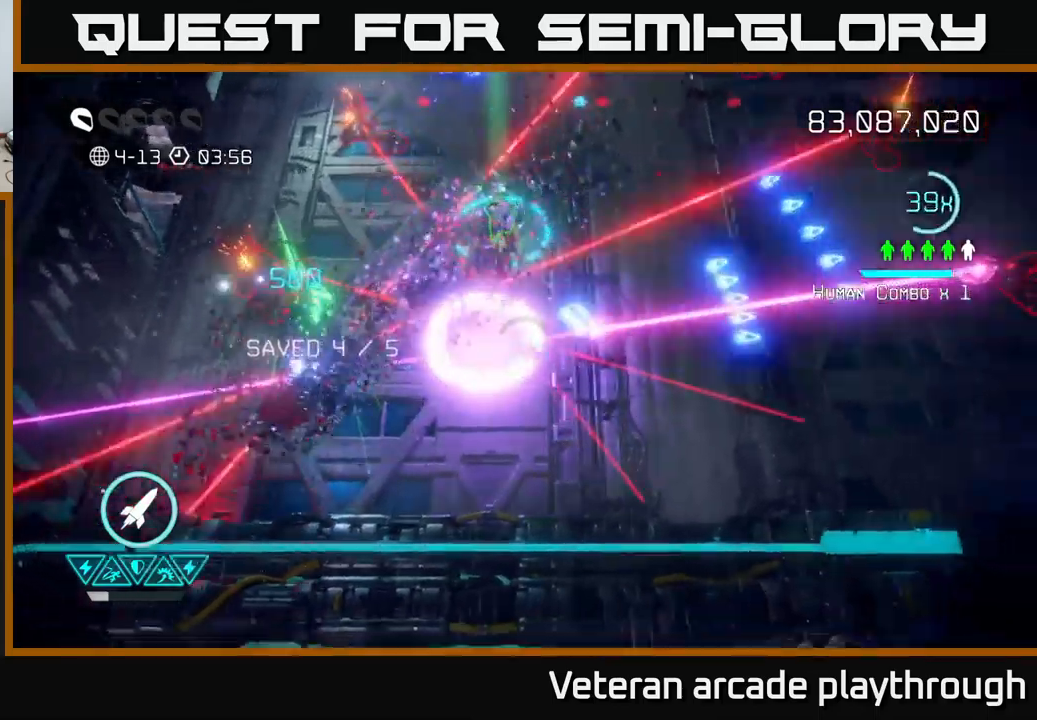
{"buttons": [], "left_stick": "right", "right_stick": "up-right", "events": [[117, "R2", "down"], [217, "R2", "up"], [483, "left_stick", "right"]]}
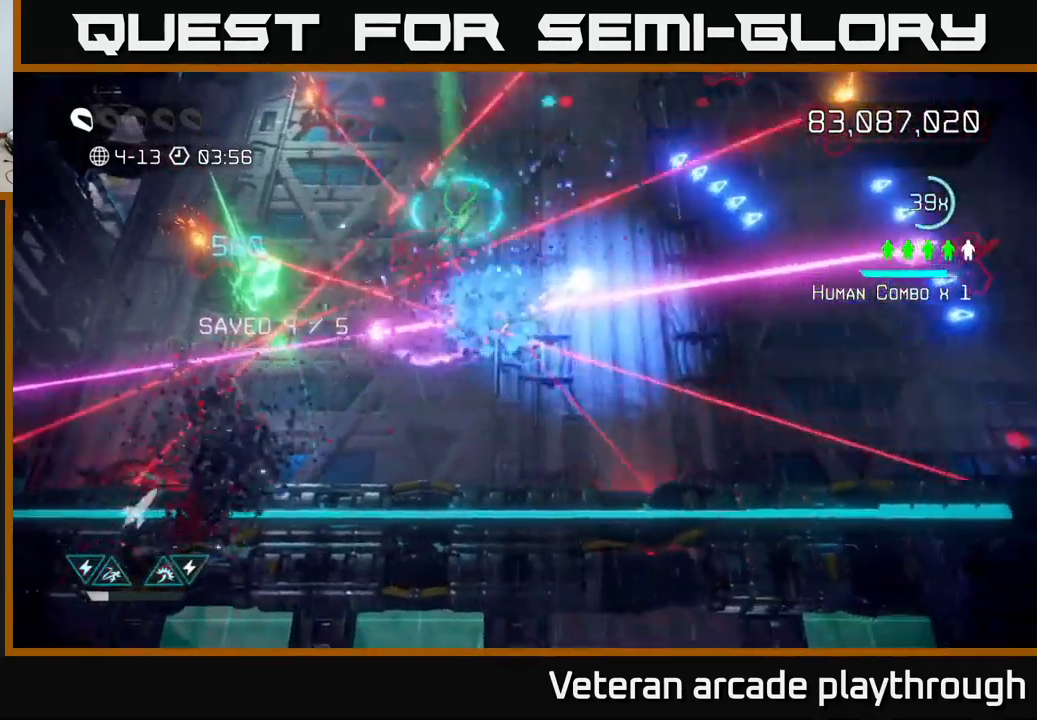
{"buttons": [], "left_stick": "right", "right_stick": "up-right", "events": [[283, "L2", "down"], [483, "L2", "up"]]}
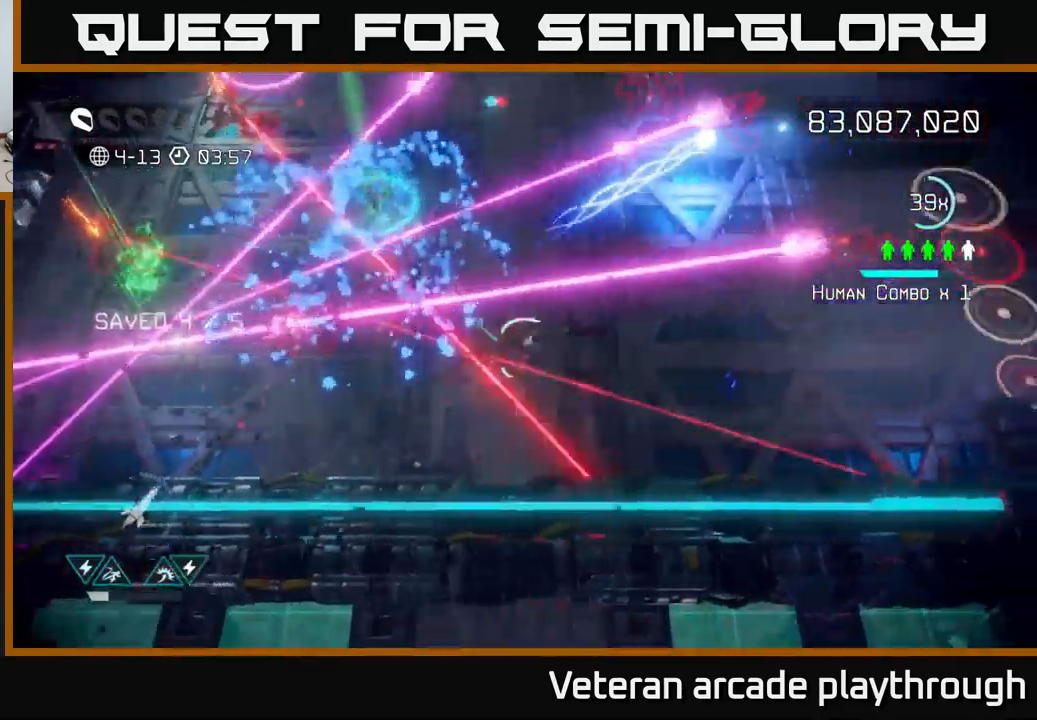
{"buttons": [], "left_stick": "right", "right_stick": "up-right", "events": []}
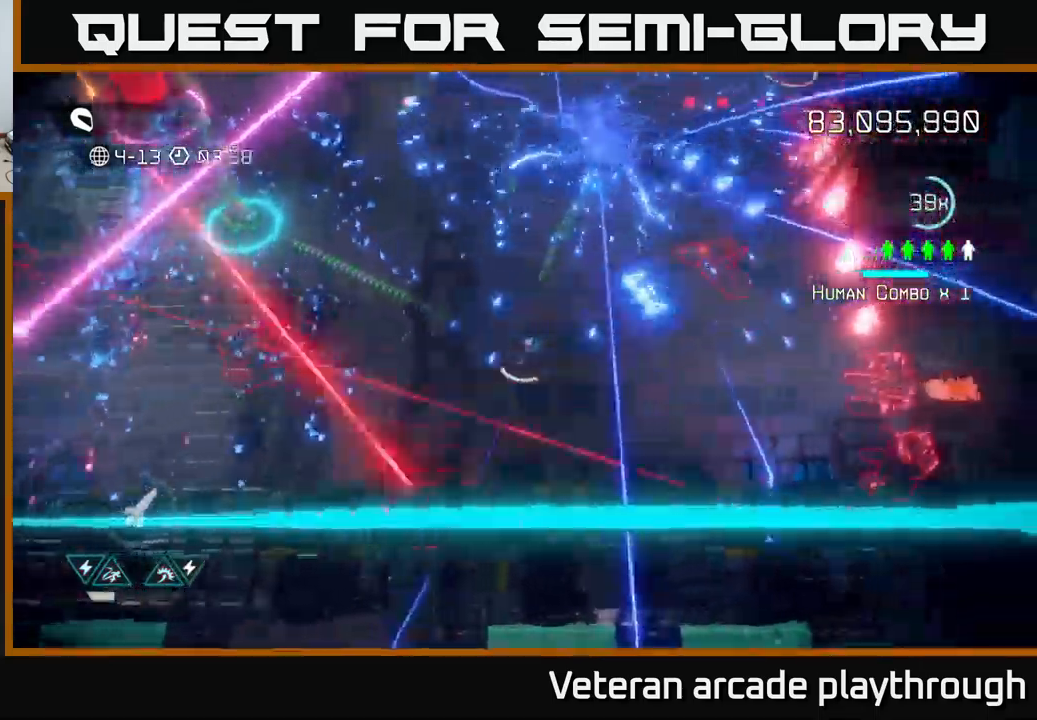
{"buttons": [], "left_stick": "up", "right_stick": "up-right", "events": [[467, "left_stick", "up"]]}
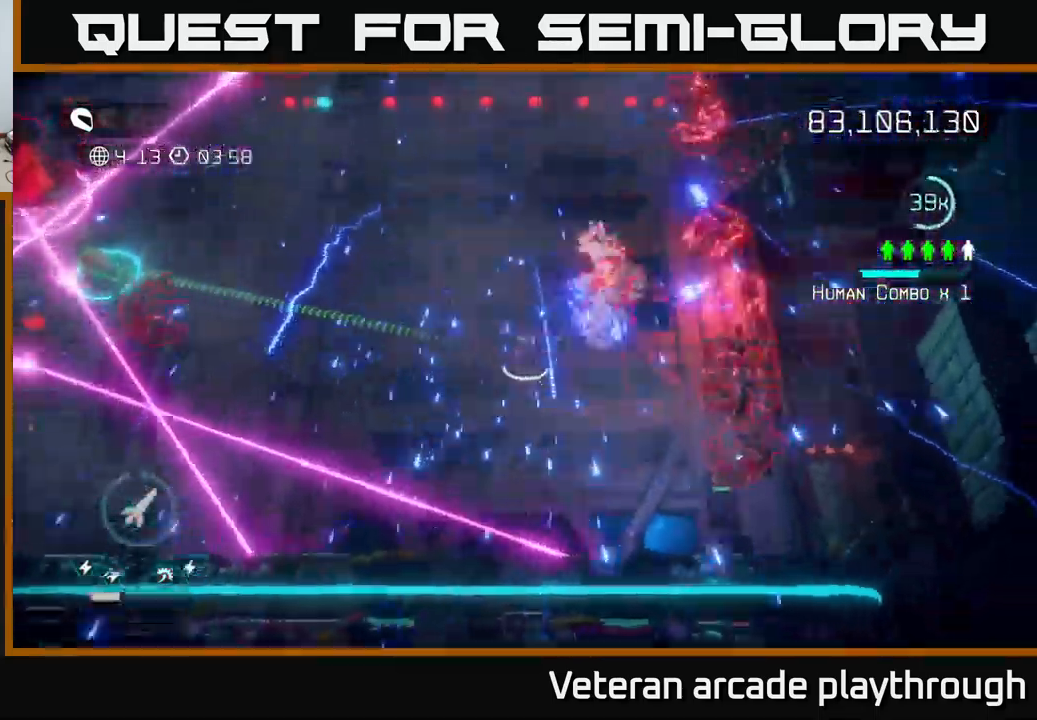
{"buttons": [], "left_stick": "left", "right_stick": "left", "events": [[167, "left_stick", "up-left"], [283, "right_stick", "left"], [367, "left_stick", "left"]]}
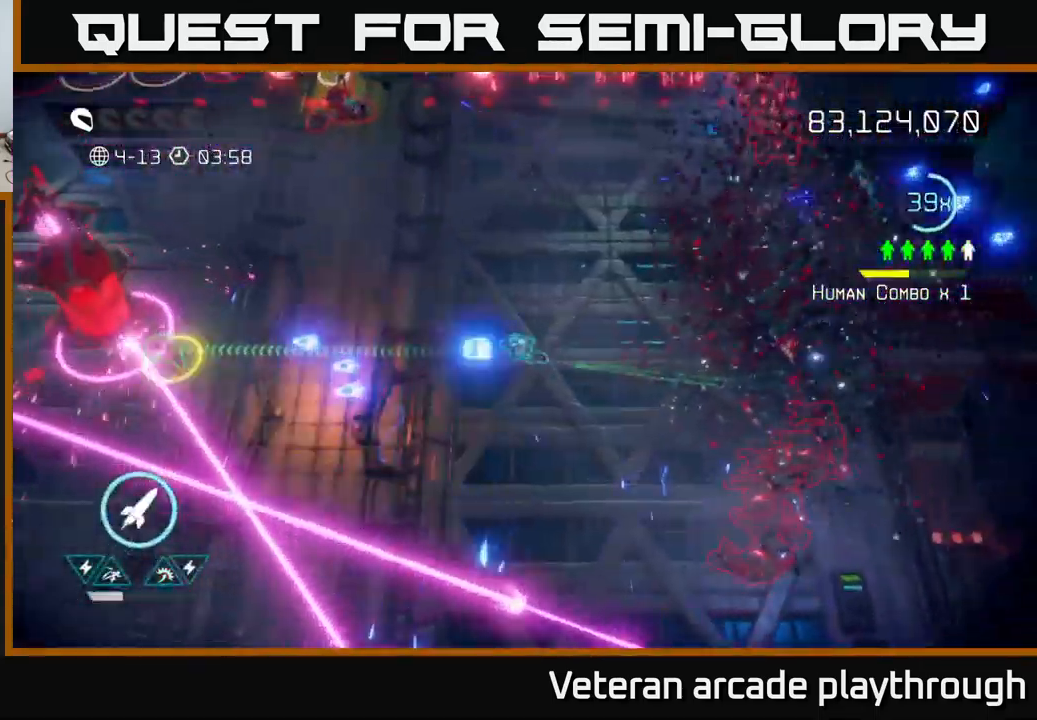
{"buttons": [], "left_stick": "left", "right_stick": "down-left", "events": [[117, "left_stick", "up-left"], [383, "left_stick", "left"], [450, "right_stick", "down-left"]]}
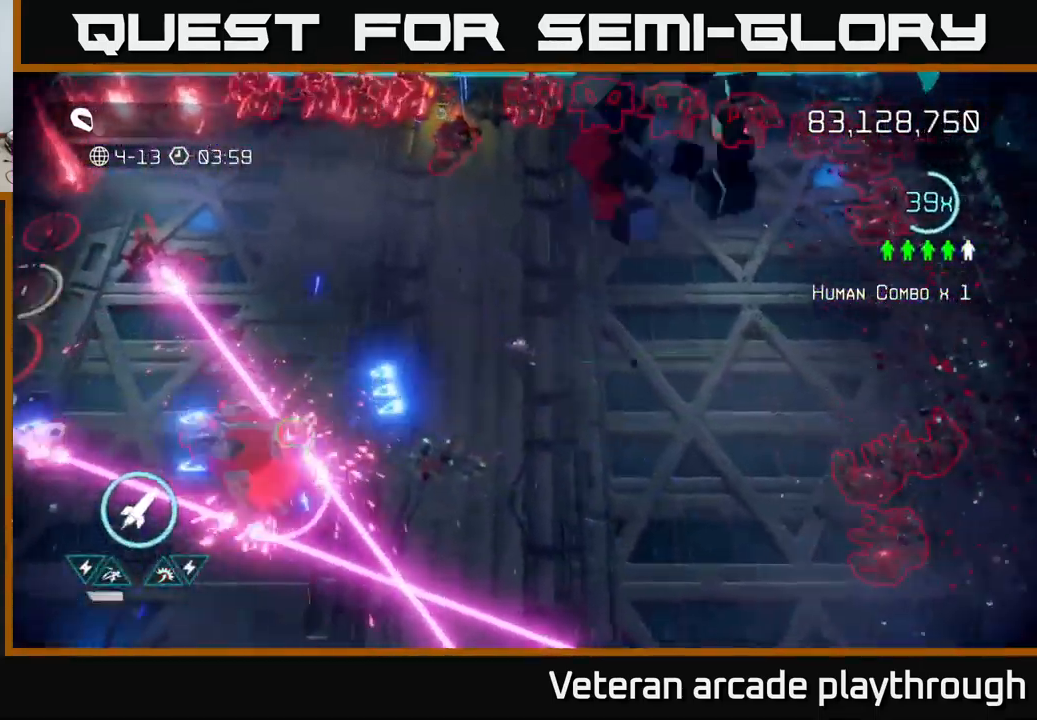
{"buttons": [], "left_stick": "up-left", "right_stick": "down", "events": [[117, "left_stick", "up-left"], [250, "right_stick", "down"]]}
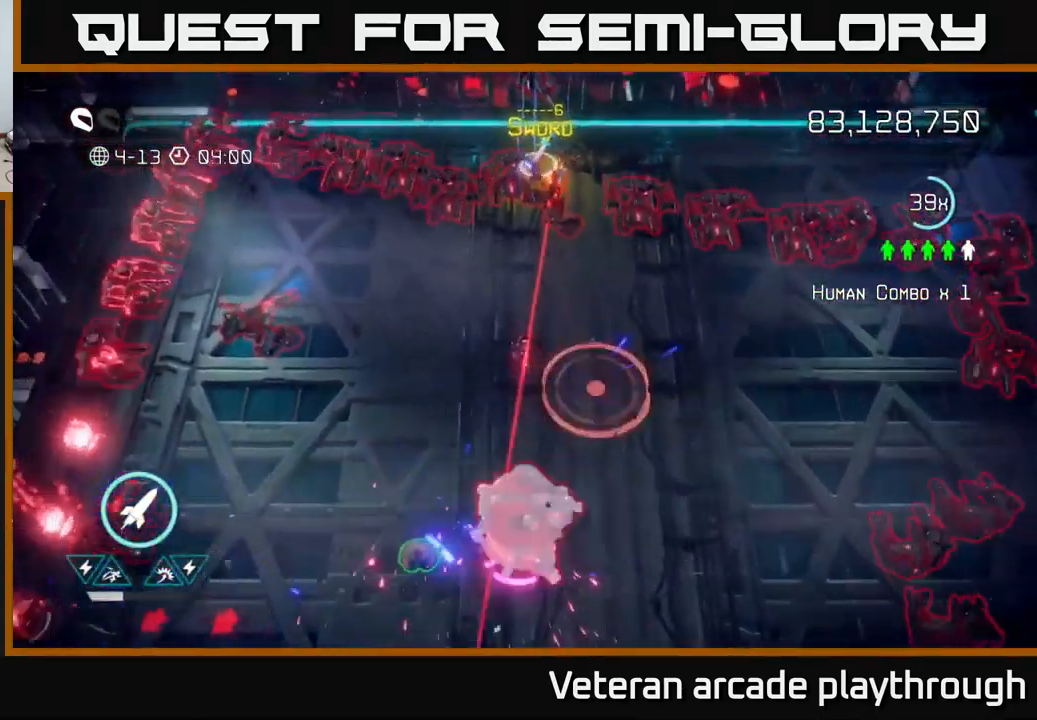
{"buttons": [], "left_stick": "down", "right_stick": "right", "events": [[67, "left_stick", "left"], [200, "left_stick", "down-left"], [250, "right_stick", "down-right"], [400, "left_stick", "down"], [433, "right_stick", "right"]]}
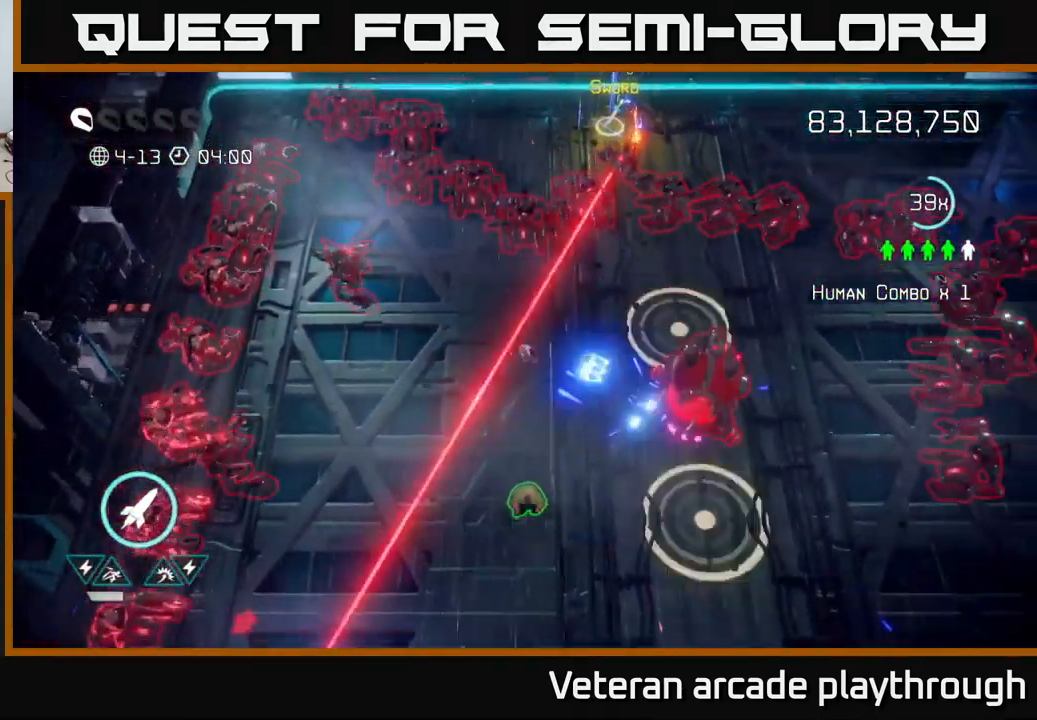
{"buttons": [], "left_stick": "down", "right_stick": "up-right", "events": [[217, "L2", "down"], [217, "right_stick", "up-right"], [367, "L2", "up"]]}
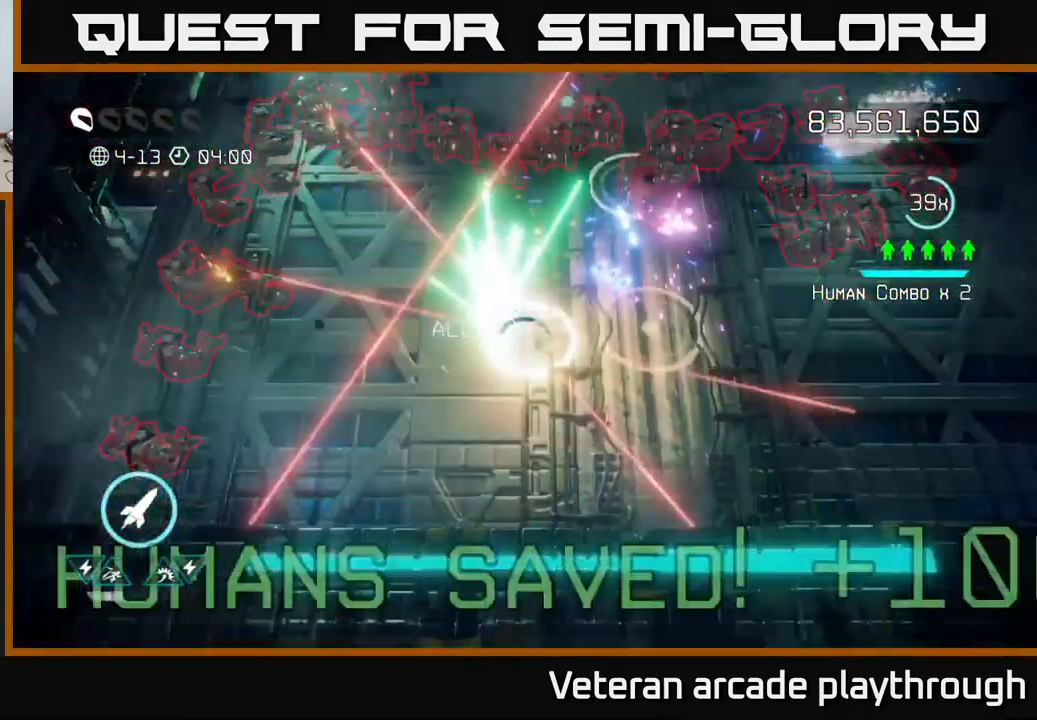
{"buttons": [], "left_stick": "right", "right_stick": "up-right", "events": [[183, "left_stick", "down-right"], [200, "R2", "down"], [300, "R2", "up"], [499, "left_stick", "right"]]}
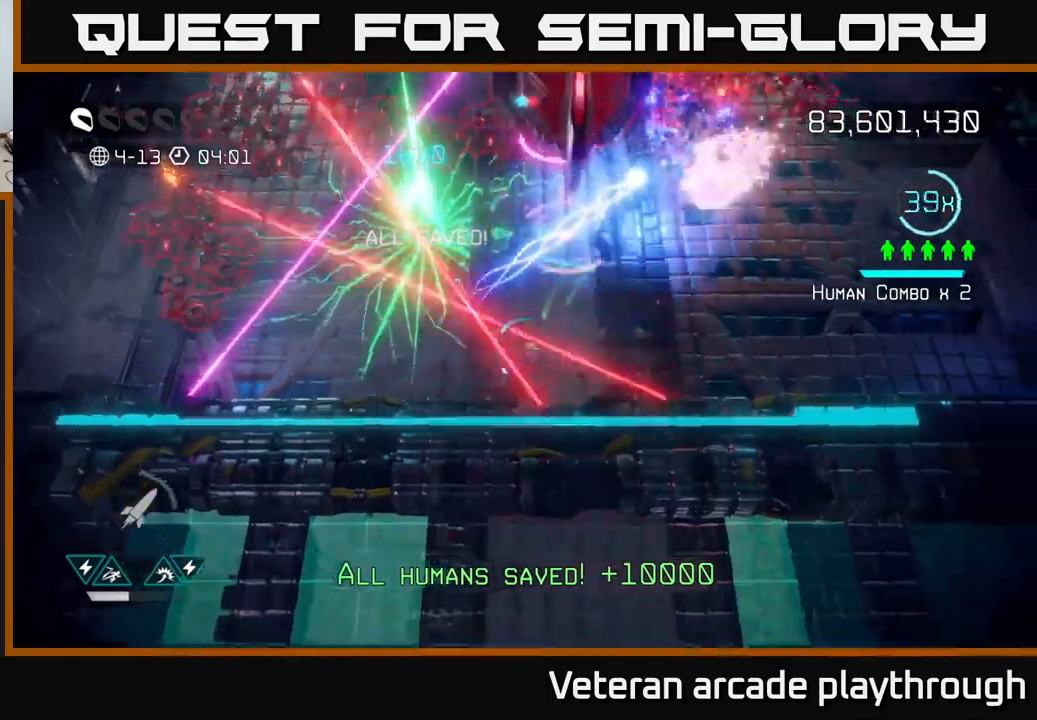
{"buttons": [], "left_stick": "right", "right_stick": "up-left", "events": [[50, "right_stick", "up"], [300, "right_stick", "up-left"]]}